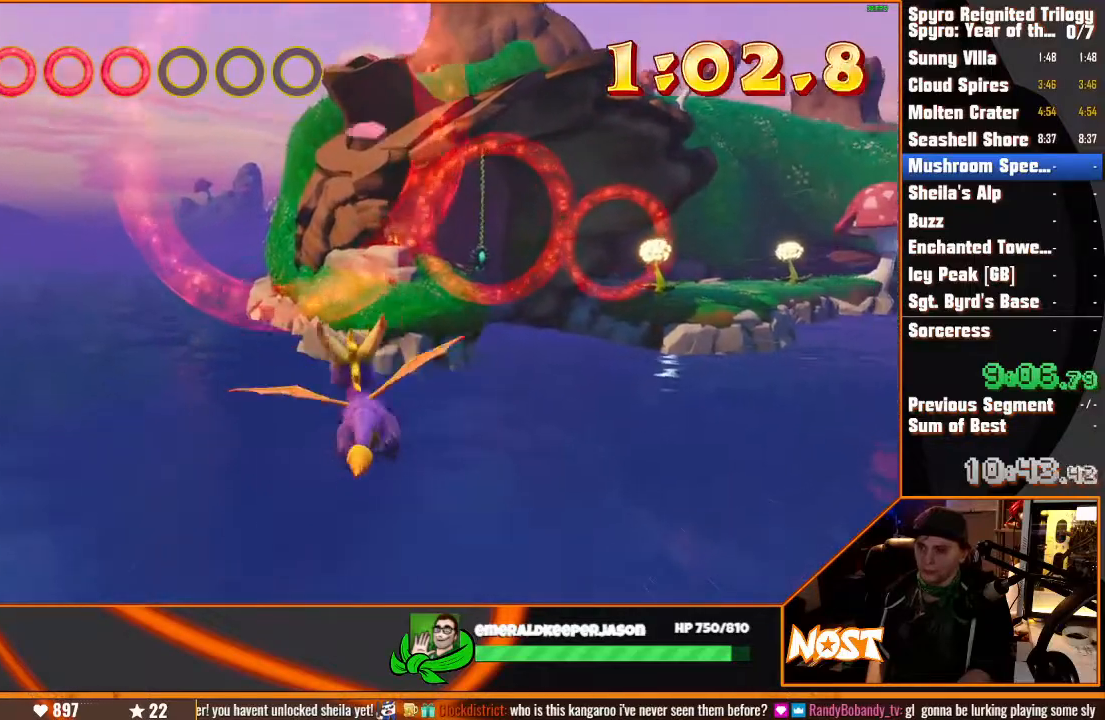
Gameplay with a controller (PlayStation layout); each line is a JSON object with the inputs held at the frame after it. "events" lists button and stick changes between this image and that frame as [ms after this image, input, new state], when the widget could be followed in between. Not read: CIRCLE DPAD_DOWN DPAD_LEFT DPAD_RIGHT DPAD_UP HOME L1 L2 L3 R1 R2 R3 SELECT SQUARE START TOUCHPAD TRIANGLE.
{"buttons": [], "left_stick": "right", "right_stick": "center", "events": [[167, "left_stick", "down-right"], [333, "left_stick", "center"], [433, "left_stick", "right"]]}
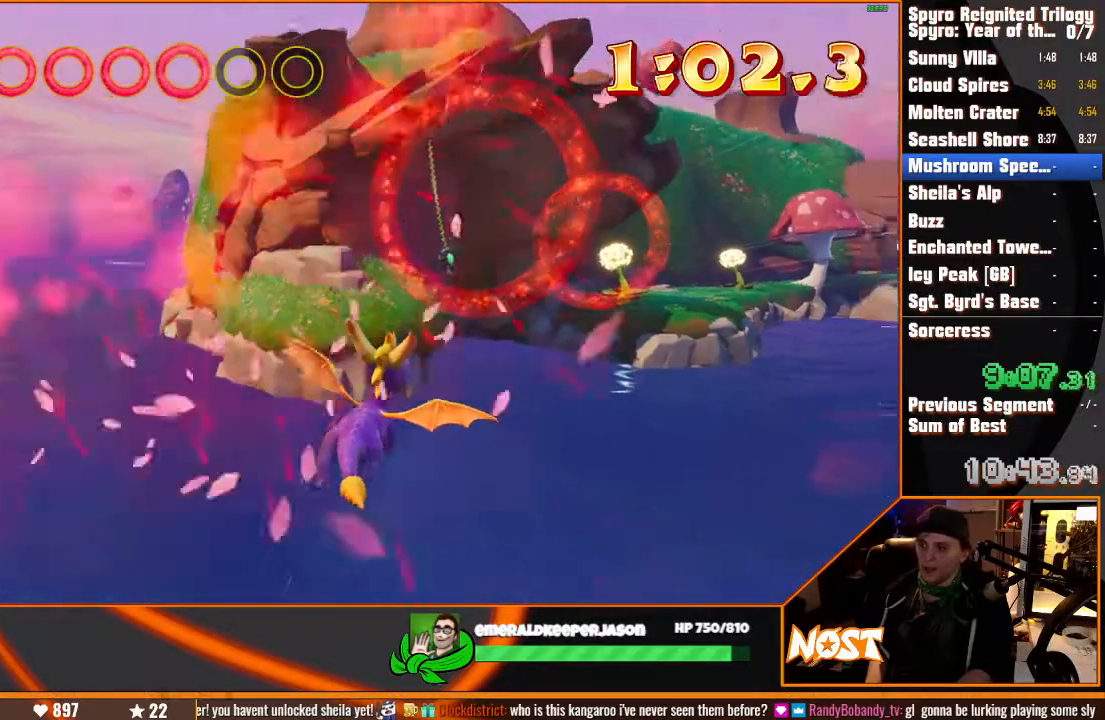
{"buttons": [], "left_stick": "center", "right_stick": "center", "events": [[200, "left_stick", "center"], [433, "left_stick", "left"], [500, "left_stick", "center"]]}
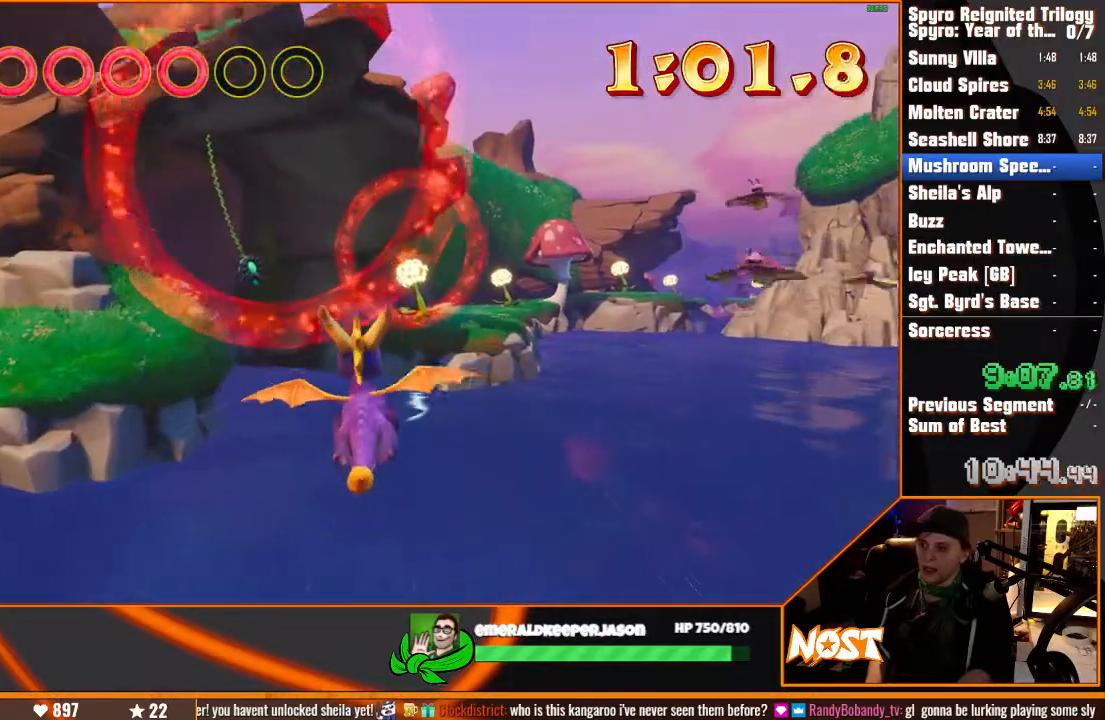
{"buttons": [], "left_stick": "center", "right_stick": "center", "events": [[233, "left_stick", "up-right"], [417, "left_stick", "center"]]}
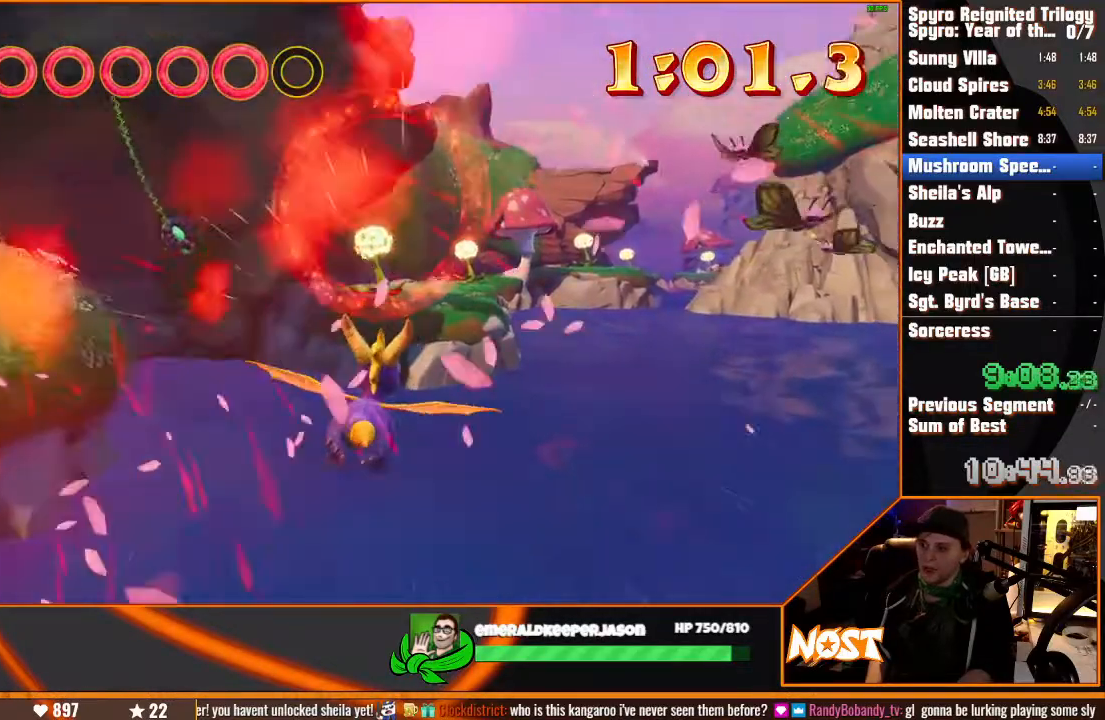
{"buttons": [], "left_stick": "center", "right_stick": "center", "events": [[67, "left_stick", "right"], [117, "left_stick", "center"], [167, "left_stick", "up-right"], [250, "left_stick", "center"]]}
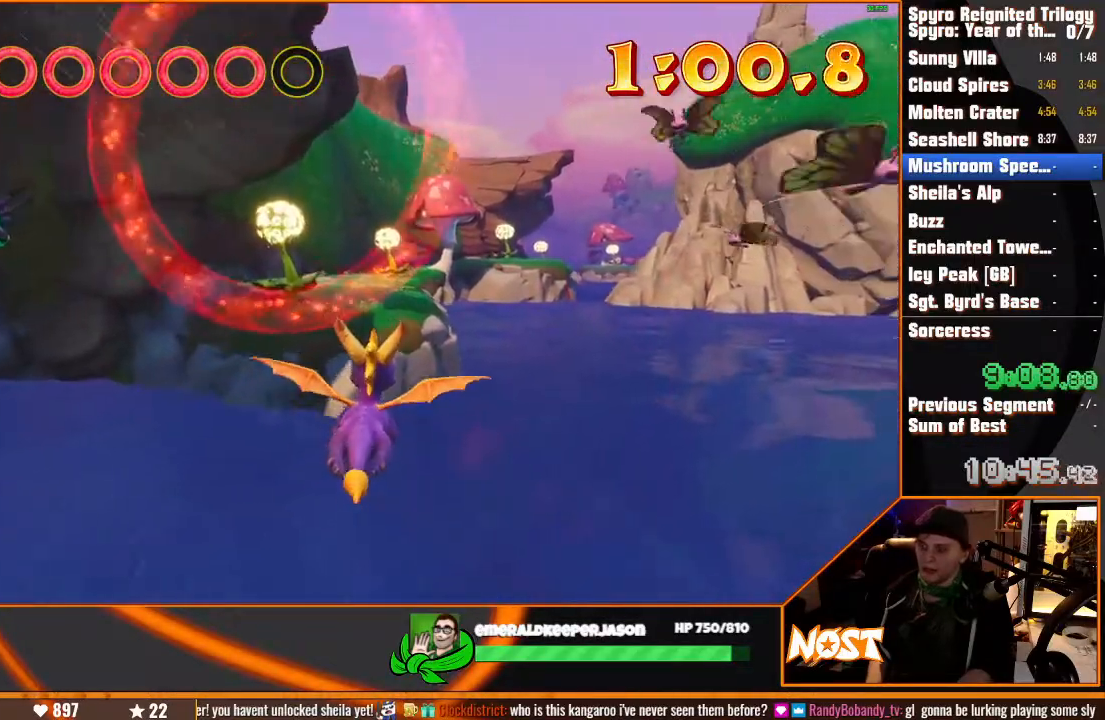
{"buttons": ["CROSS"], "left_stick": "left", "right_stick": "center"}
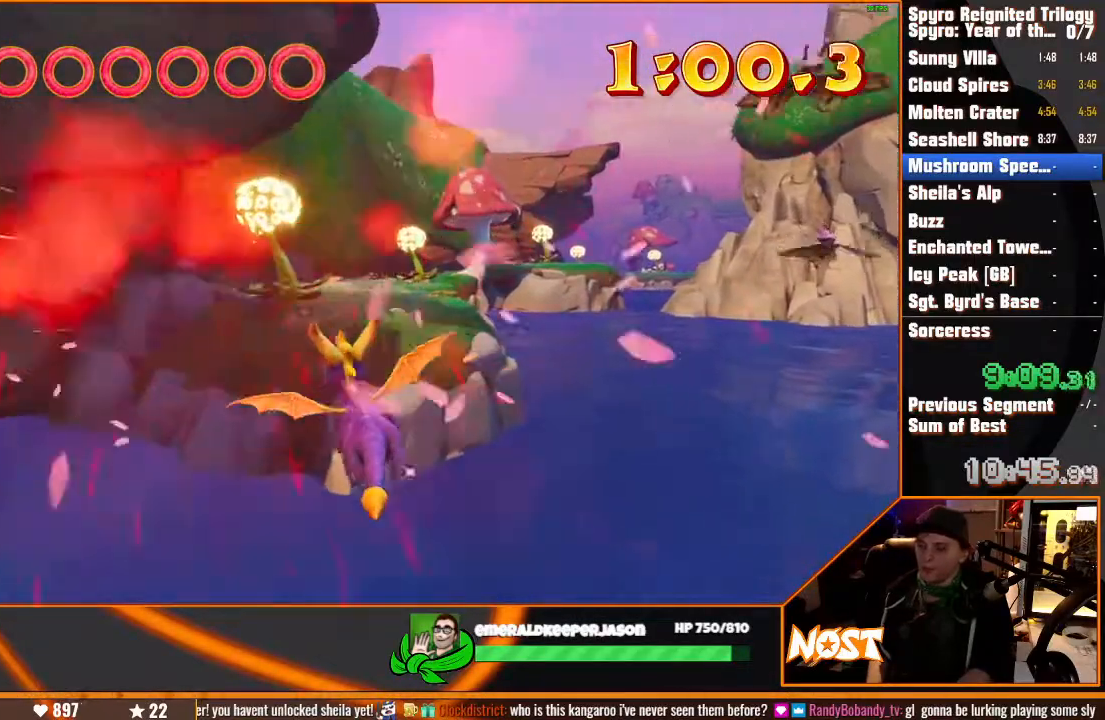
{"buttons": [], "left_stick": "center", "right_stick": "center"}
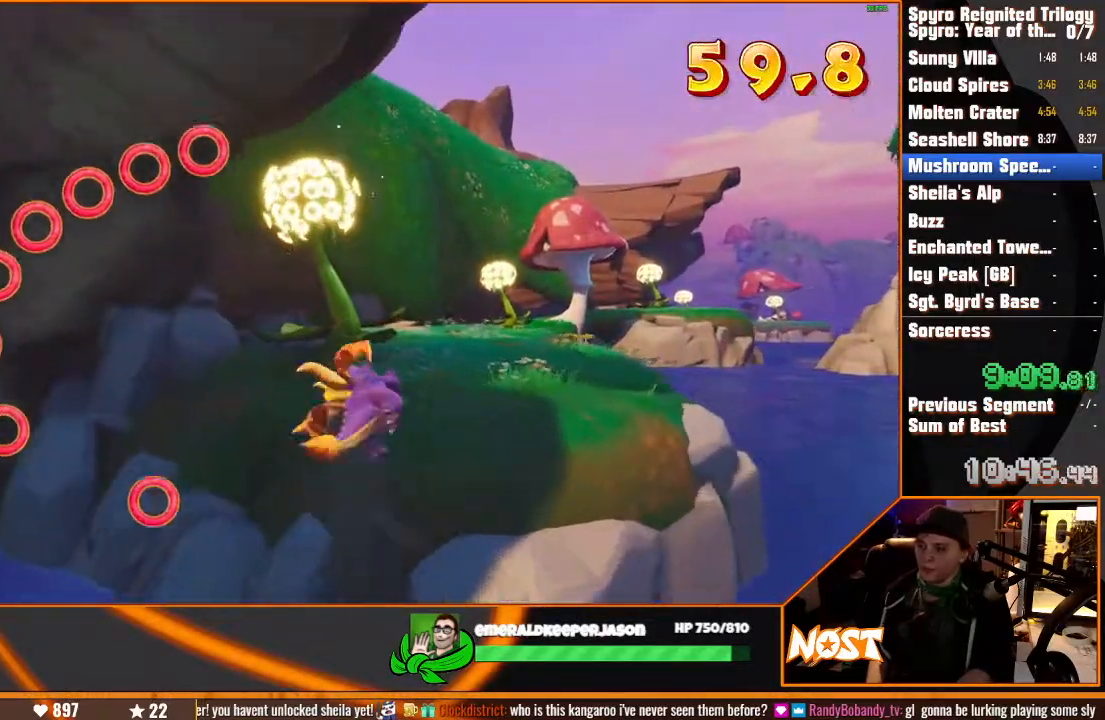
{"buttons": [], "left_stick": "center", "right_stick": "center"}
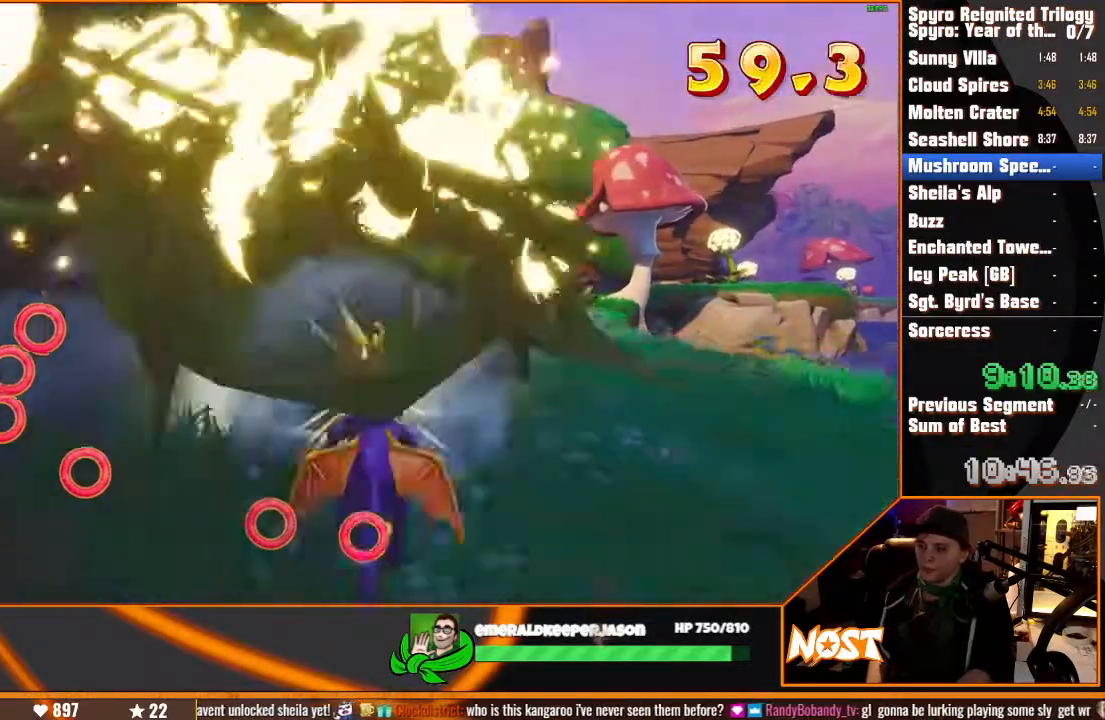
{"buttons": [], "left_stick": "center", "right_stick": "center", "events": [[50, "left_stick", "right"], [283, "left_stick", "center"]]}
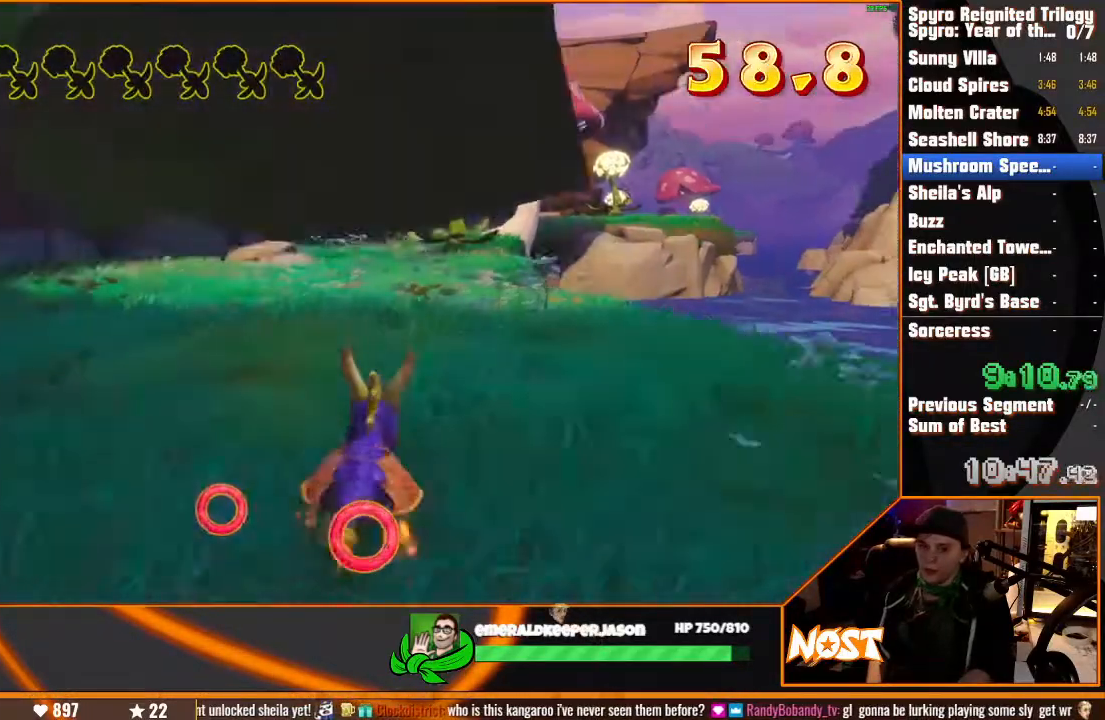
{"buttons": [], "left_stick": "center", "right_stick": "center"}